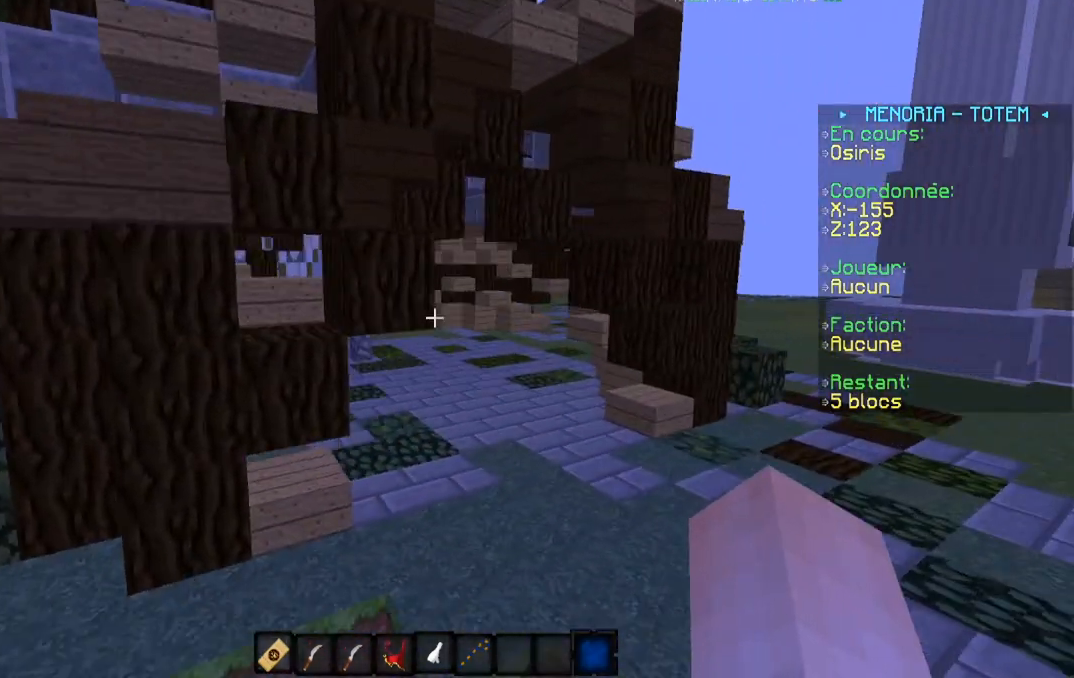
Gameplay with keyboard; each line is a JSON object with the keys held at the frame after it. "events" lists presses ("down") and releases ("up") of "a", "d", "s" and "w" between this image and that frame as [ms after this image, input, new state], when the widget could be followed in between. No other keys are recorded. Mouse input is not recorded.
{"keys": ["a"], "events": [[83, "w", "down"], [234, "w", "up"], [484, "a", "down"]]}
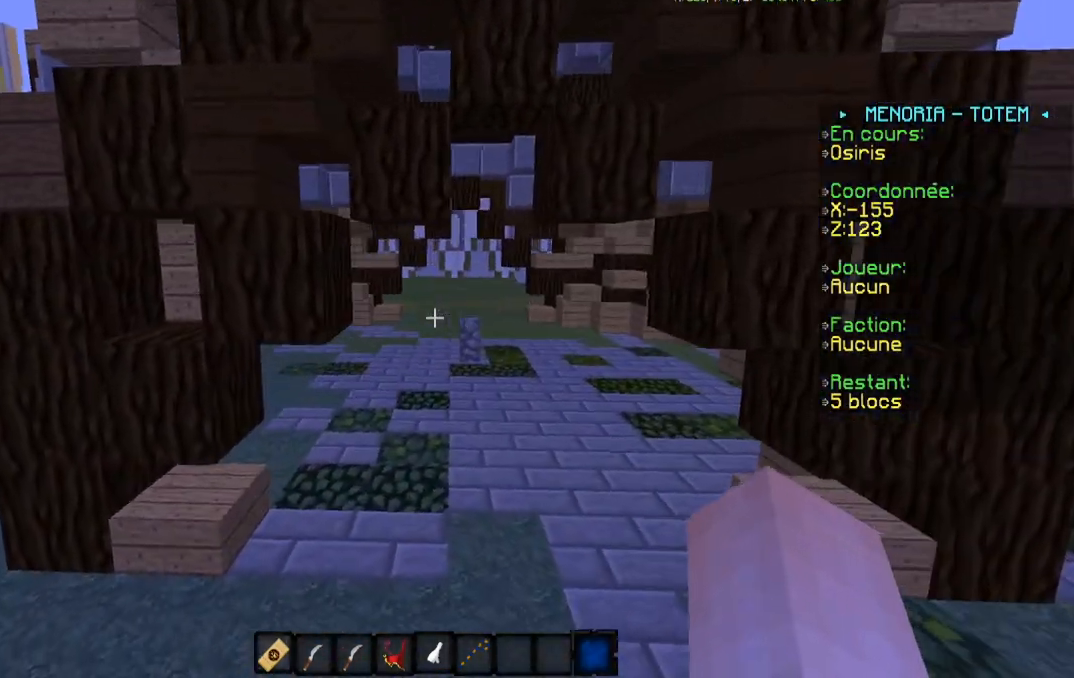
{"keys": ["d", "w"], "events": [[66, "w", "down"], [183, "a", "up"], [267, "d", "down"]]}
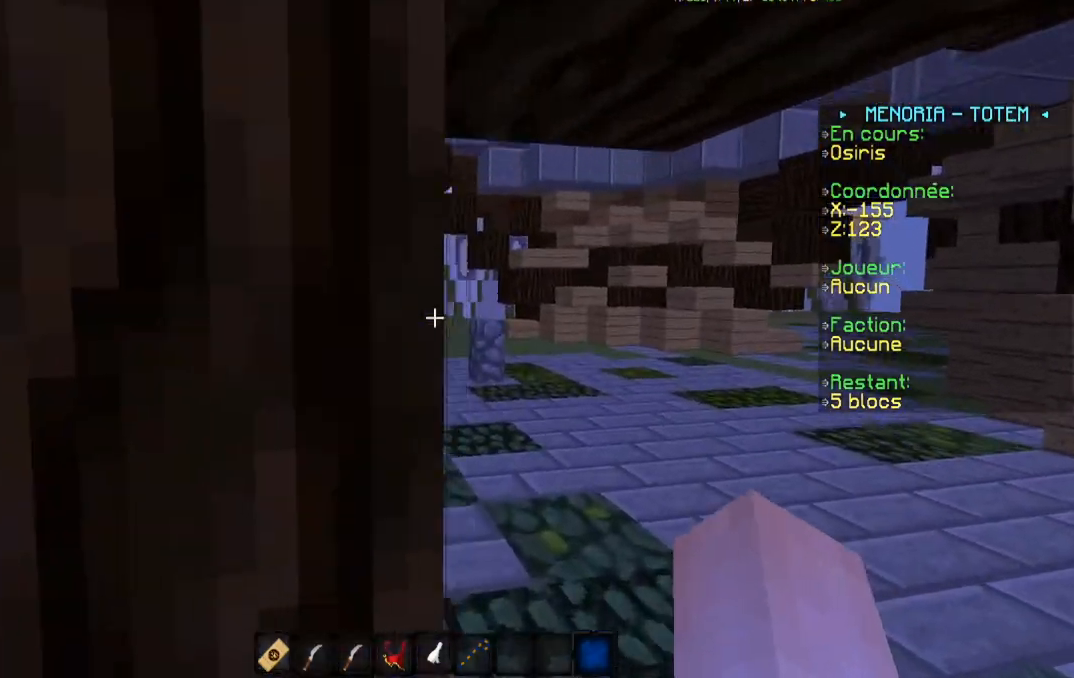
{"keys": ["w"], "events": [[200, "d", "up"], [317, "d", "down"], [484, "d", "up"]]}
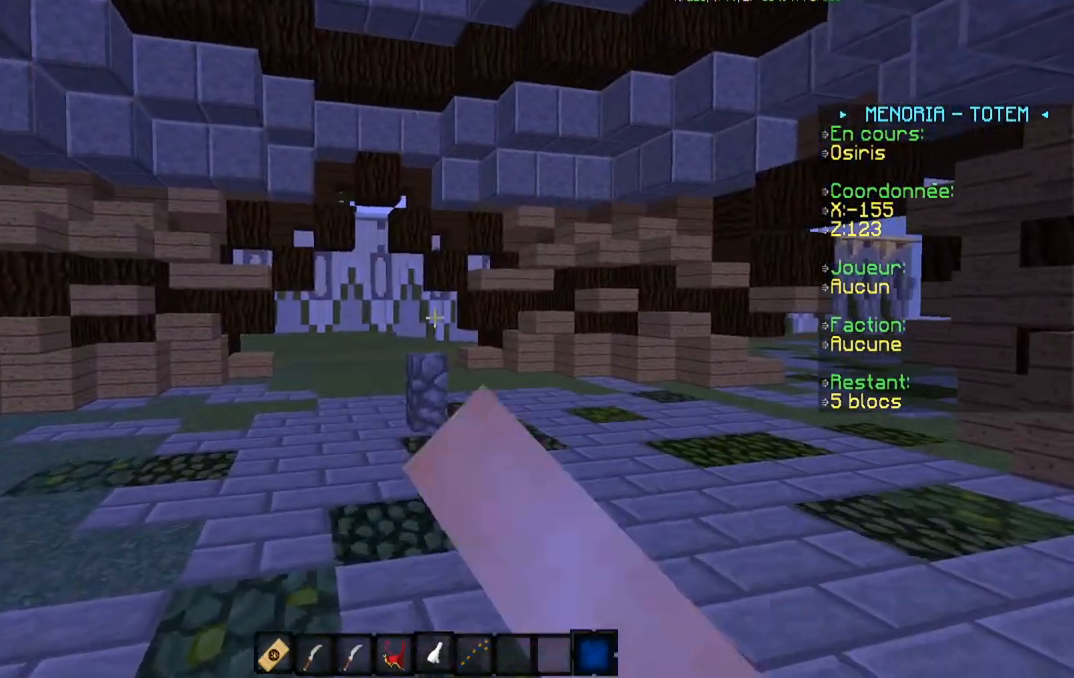
{"keys": ["d", "s"], "events": [[83, "w", "up"], [367, "s", "down"], [417, "d", "down"]]}
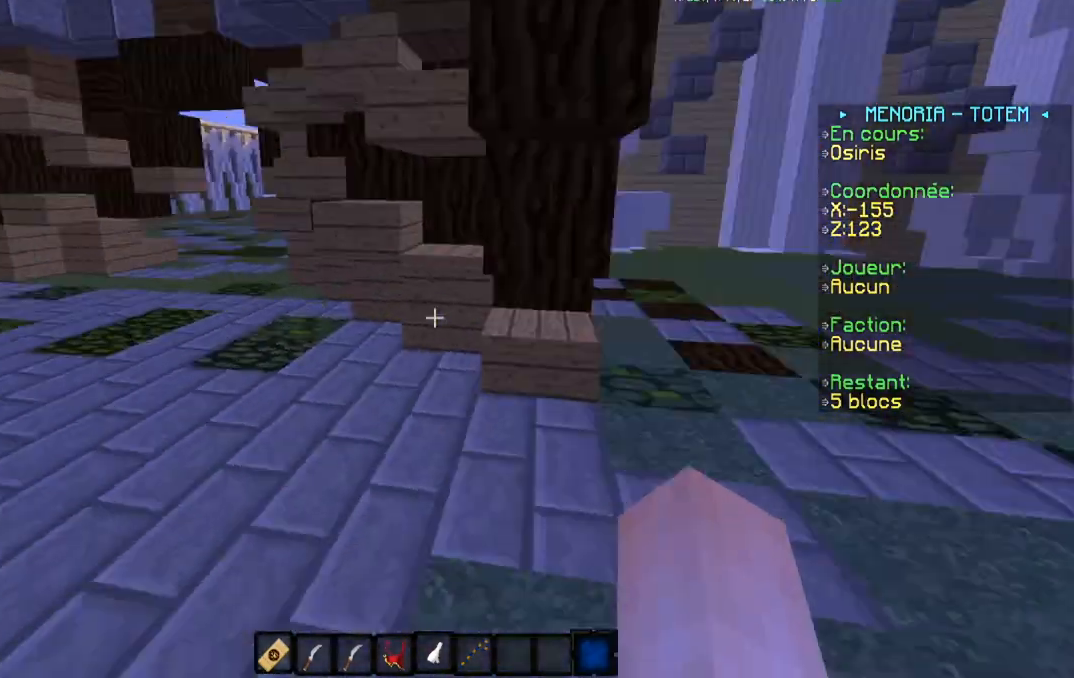
{"keys": ["w"], "events": [[17, "s", "up"], [117, "w", "down"], [167, "d", "up"]]}
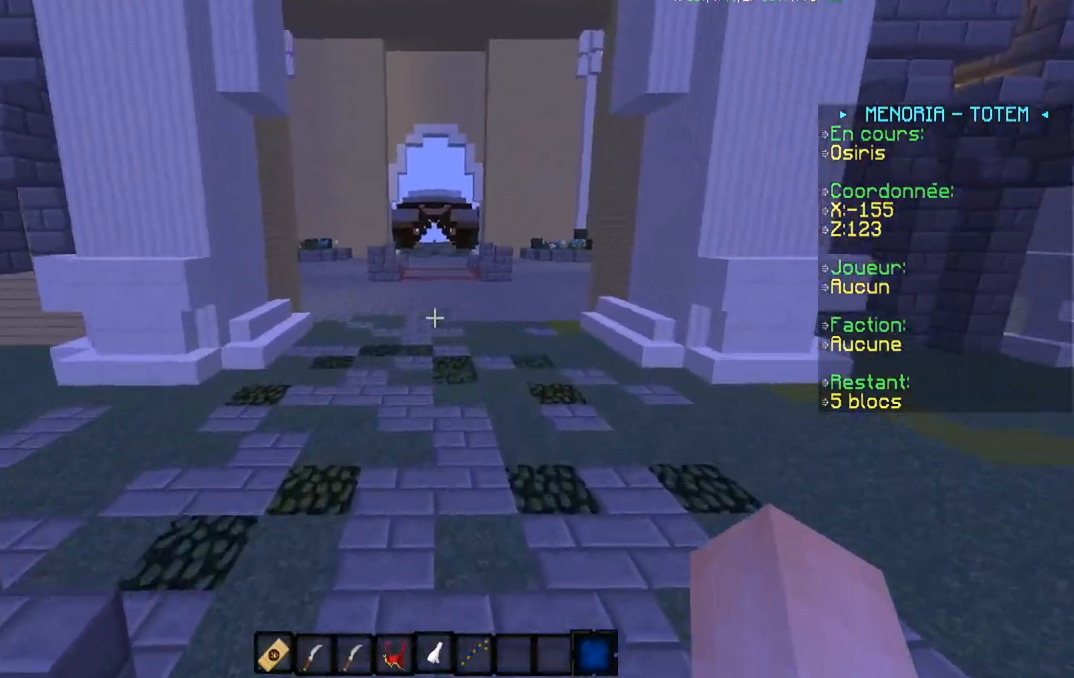
{"keys": ["w"], "events": []}
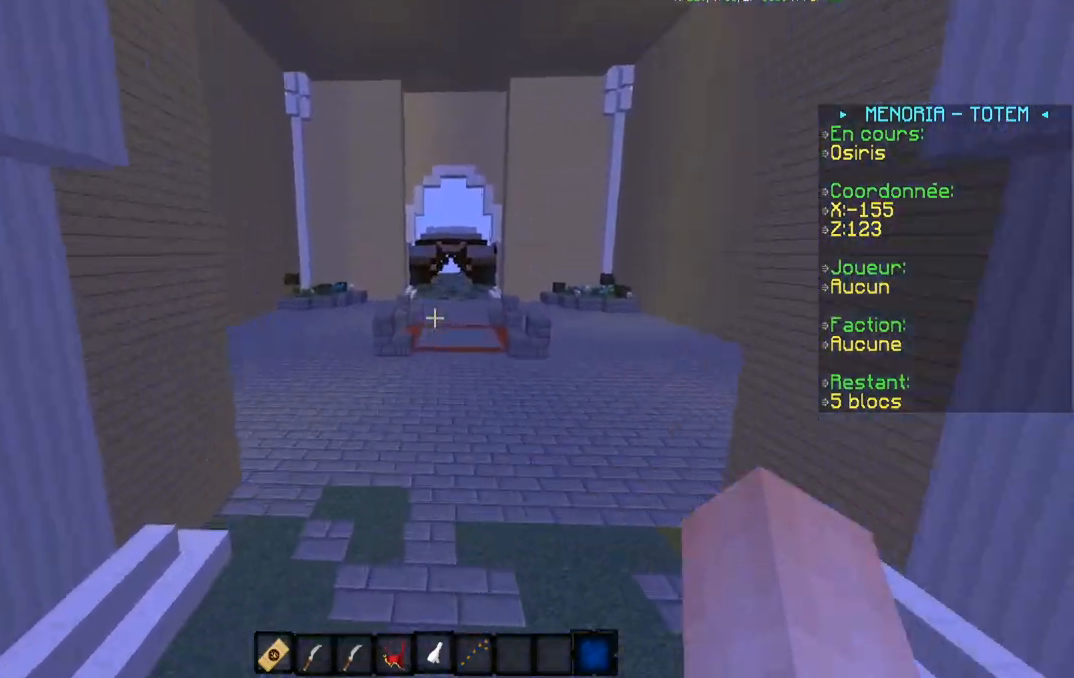
{"keys": ["s"], "events": [[84, "w", "up"], [367, "s", "down"]]}
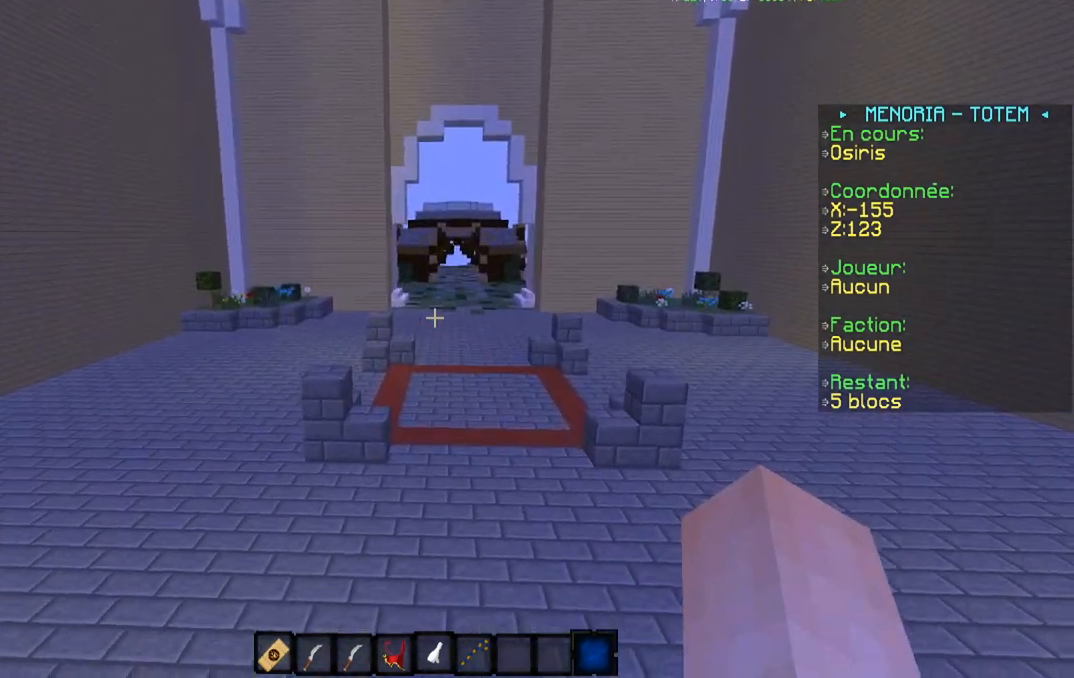
{"keys": [], "events": [[133, "s", "up"]]}
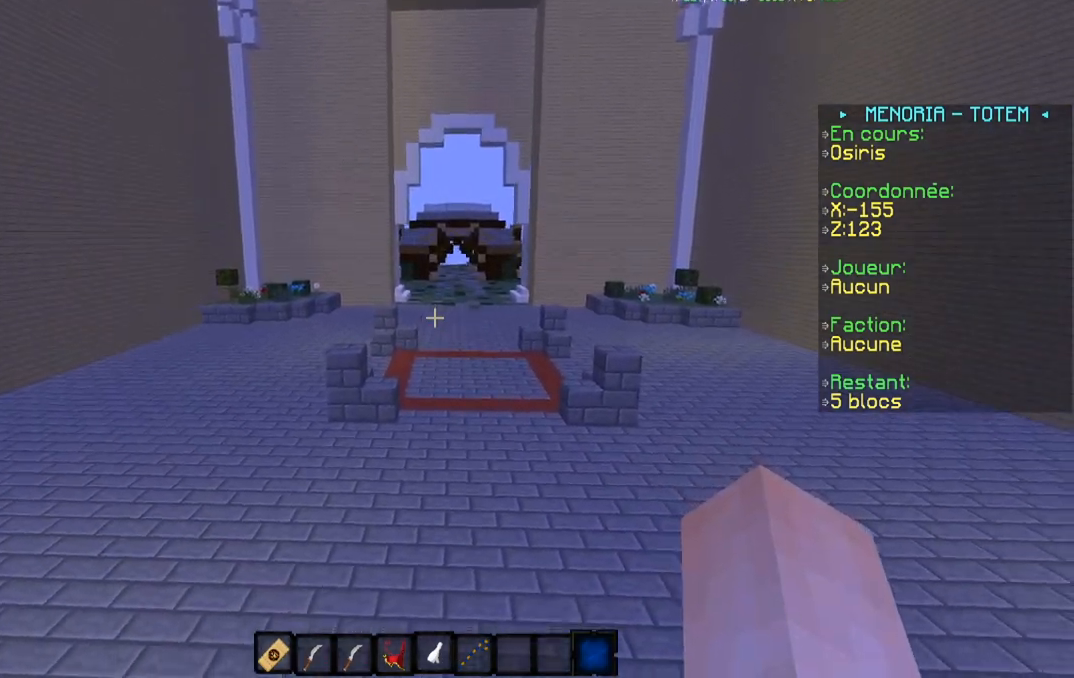
{"keys": ["w"], "events": [[117, "w", "down"]]}
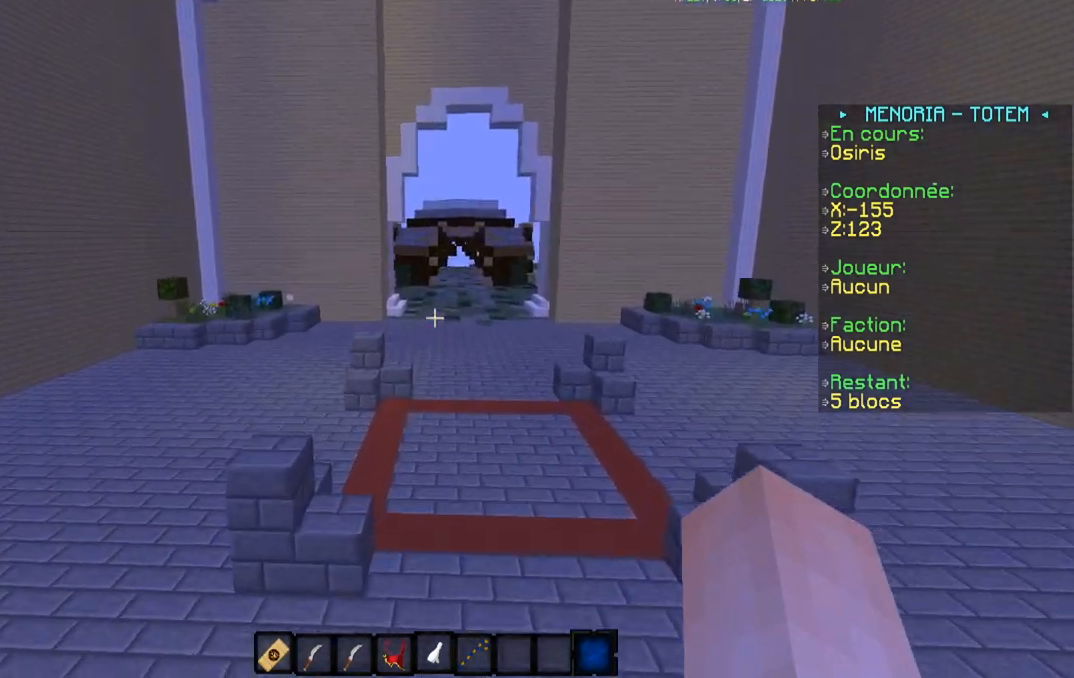
{"keys": ["s"], "events": [[167, "d", "down"], [233, "w", "up"], [317, "d", "up"], [467, "s", "down"]]}
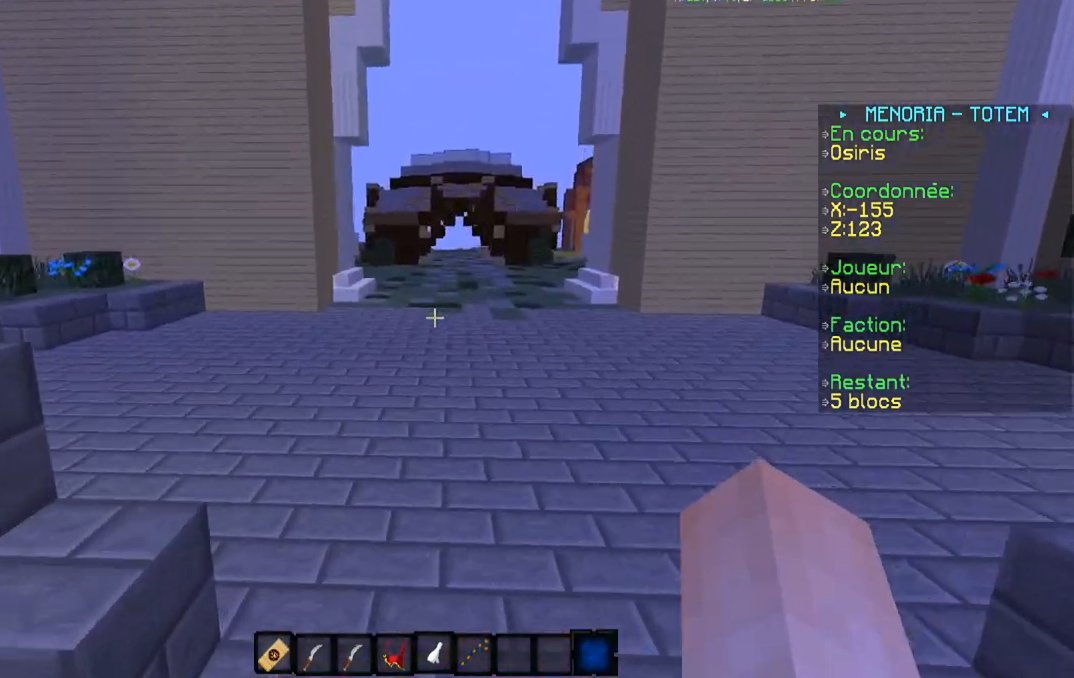
{"keys": ["a", "w"], "events": [[201, "a", "down"], [384, "s", "up"], [468, "w", "down"]]}
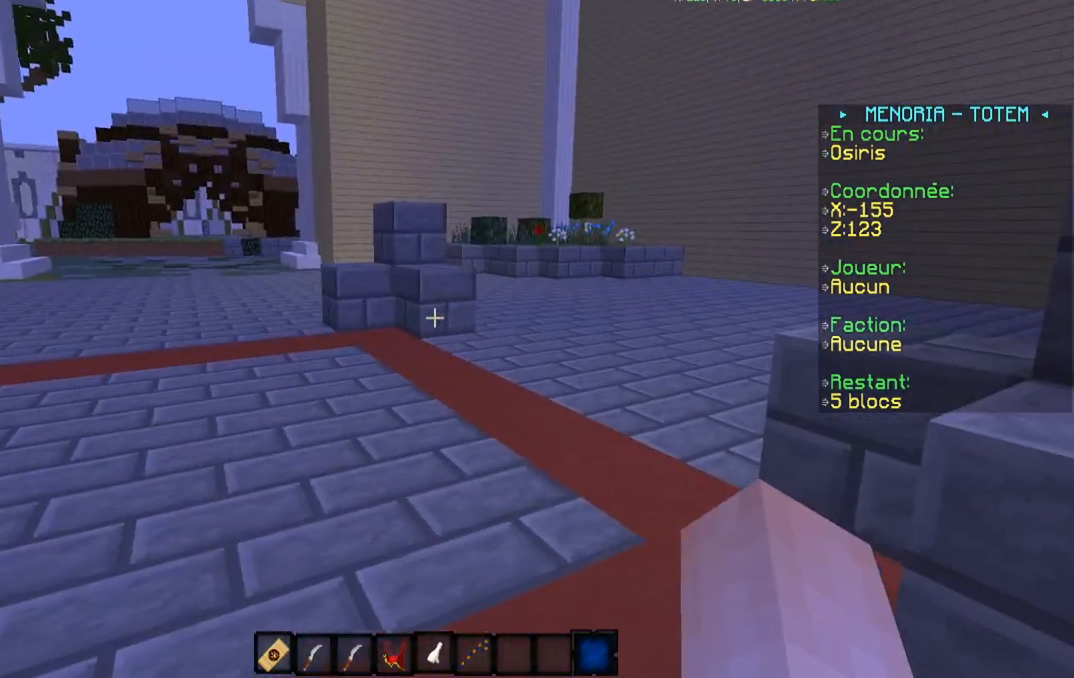
{"keys": ["w"], "events": [[133, "a", "up"], [217, "a", "down"], [317, "a", "up"]]}
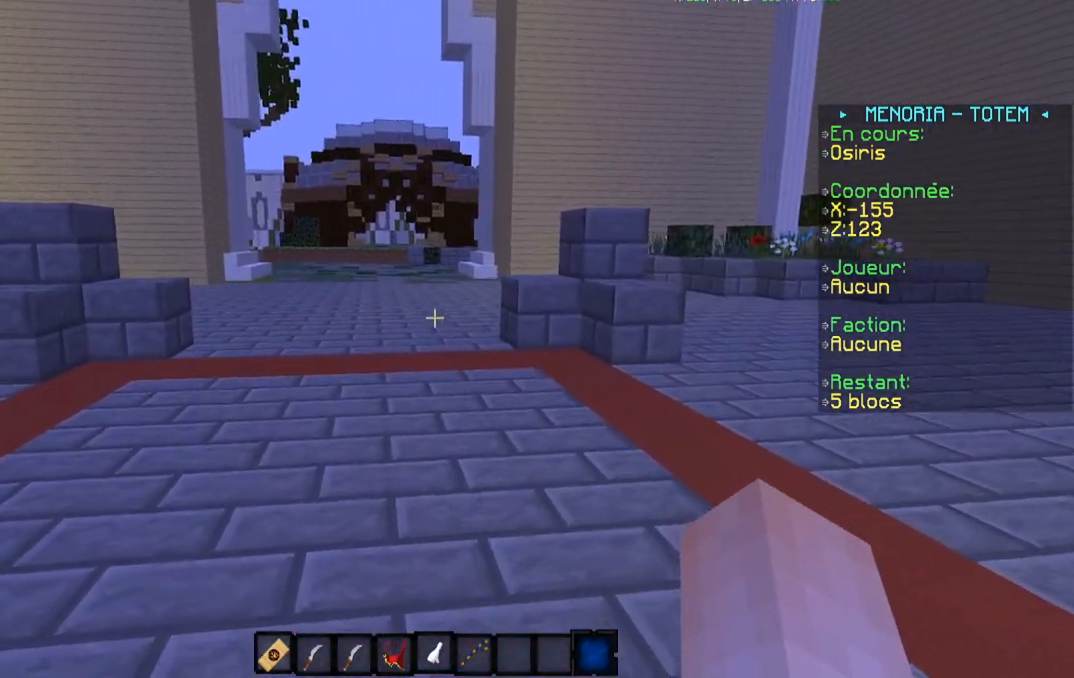
{"keys": [], "events": [[117, "a", "down"], [284, "a", "up"], [317, "w", "up"]]}
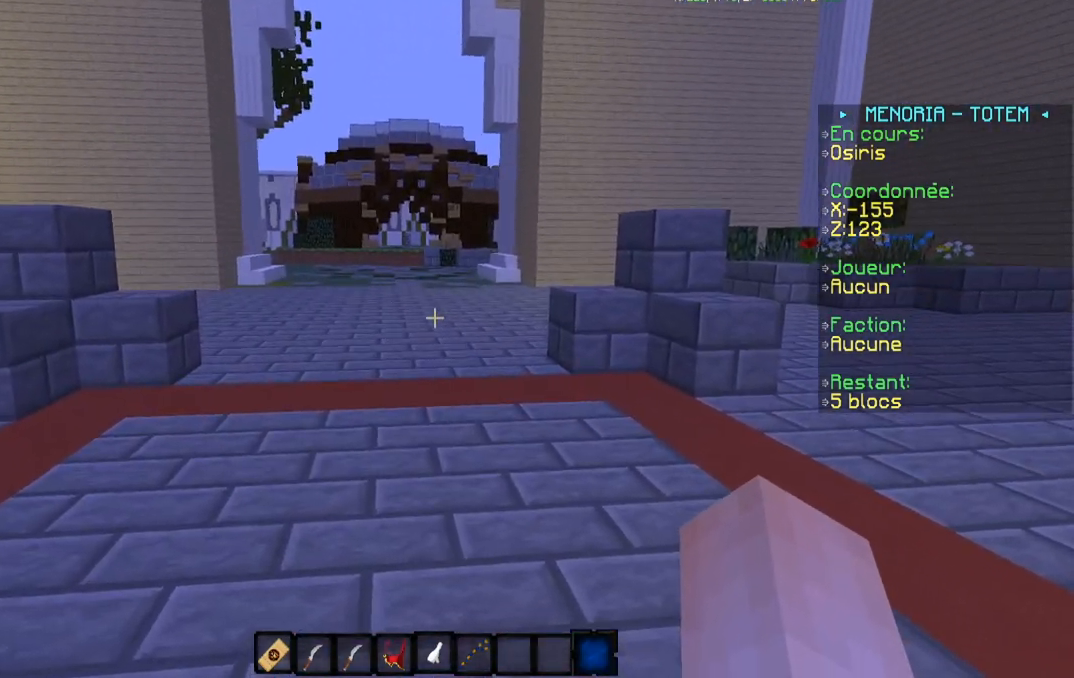
{"keys": [], "events": []}
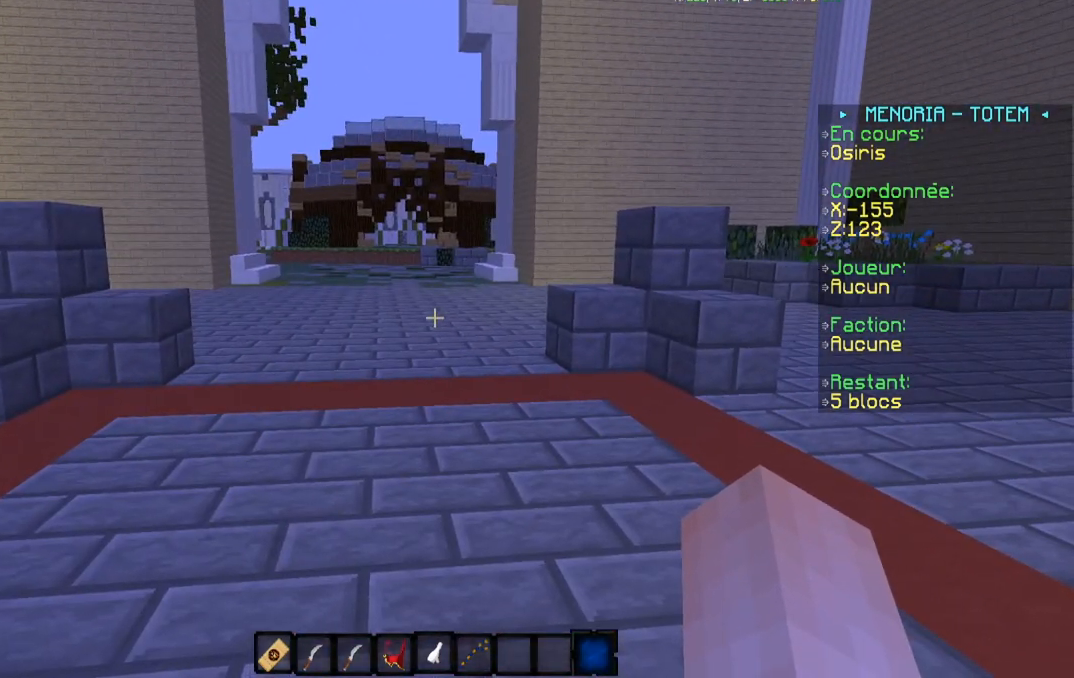
{"keys": ["w"], "events": [[167, "a", "down"], [367, "a", "up"], [417, "w", "down"]]}
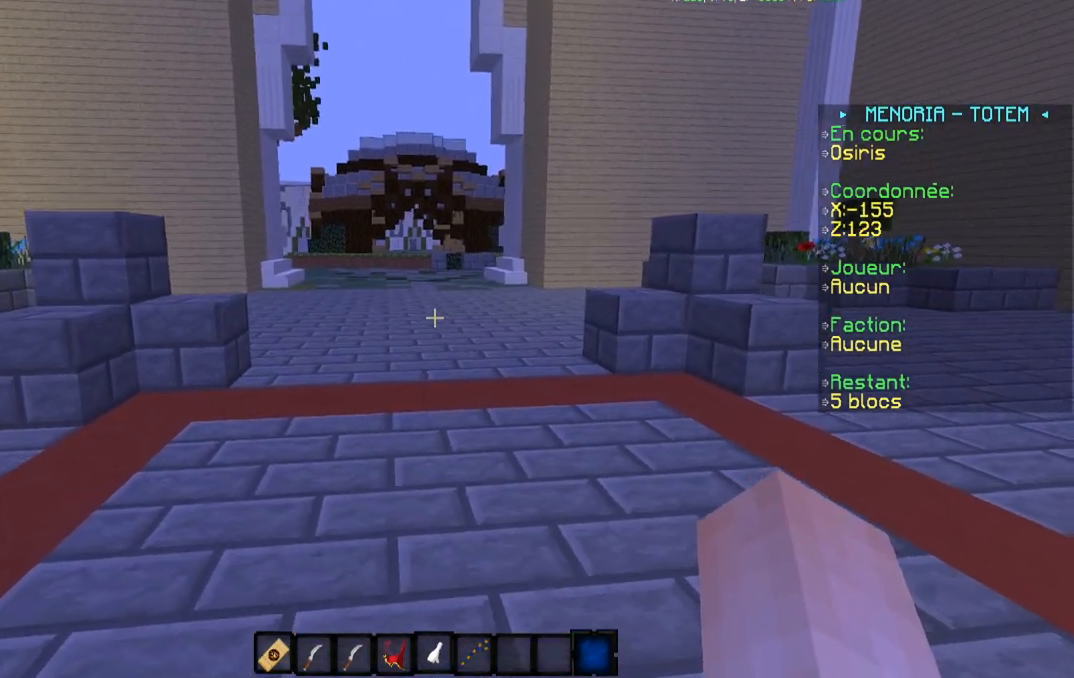
{"keys": [], "events": [[434, "w", "up"]]}
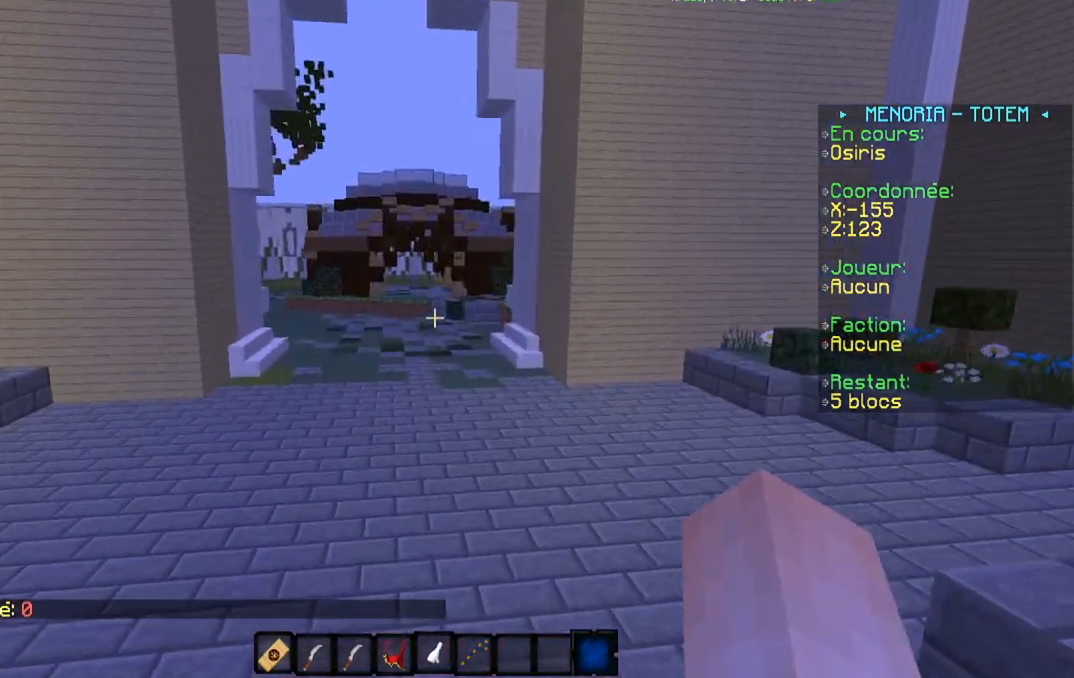
{"keys": ["s"], "events": [[117, "s", "down"]]}
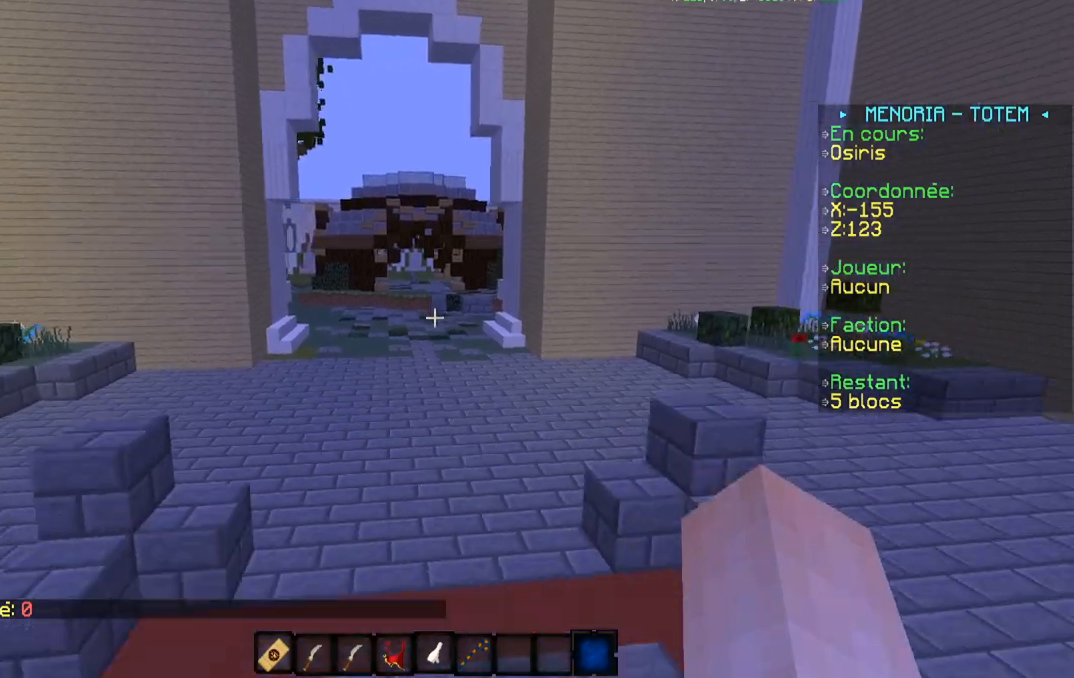
{"keys": ["a"], "events": [[83, "s", "up"], [367, "a", "down"]]}
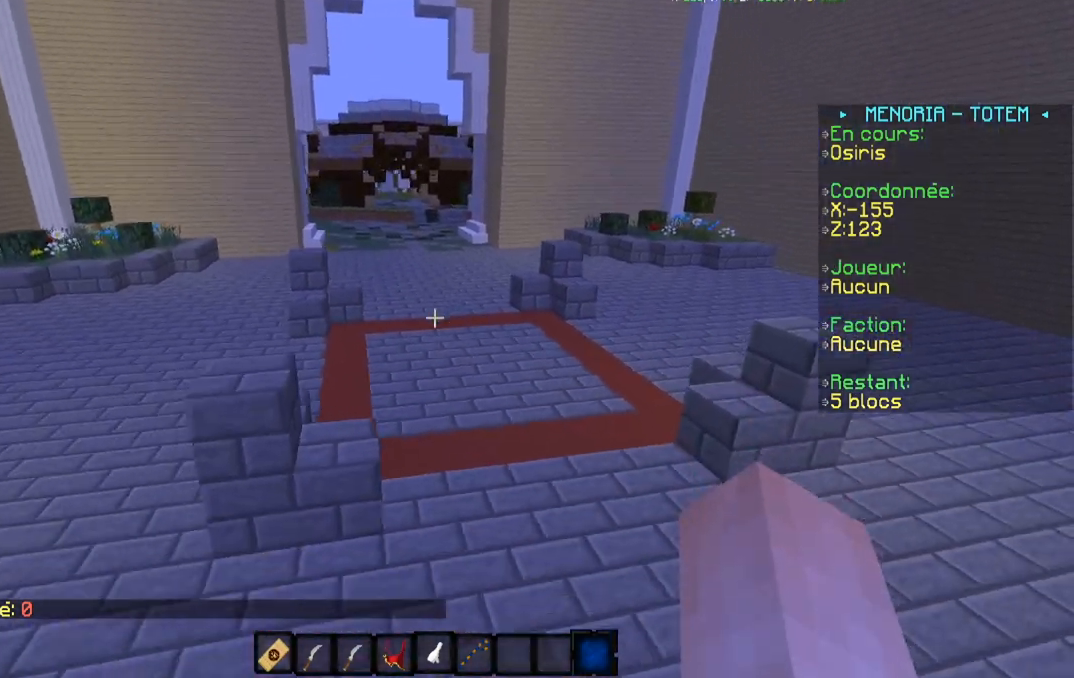
{"keys": ["d", "w"], "events": [[17, "w", "down"], [117, "a", "up"], [367, "d", "down"]]}
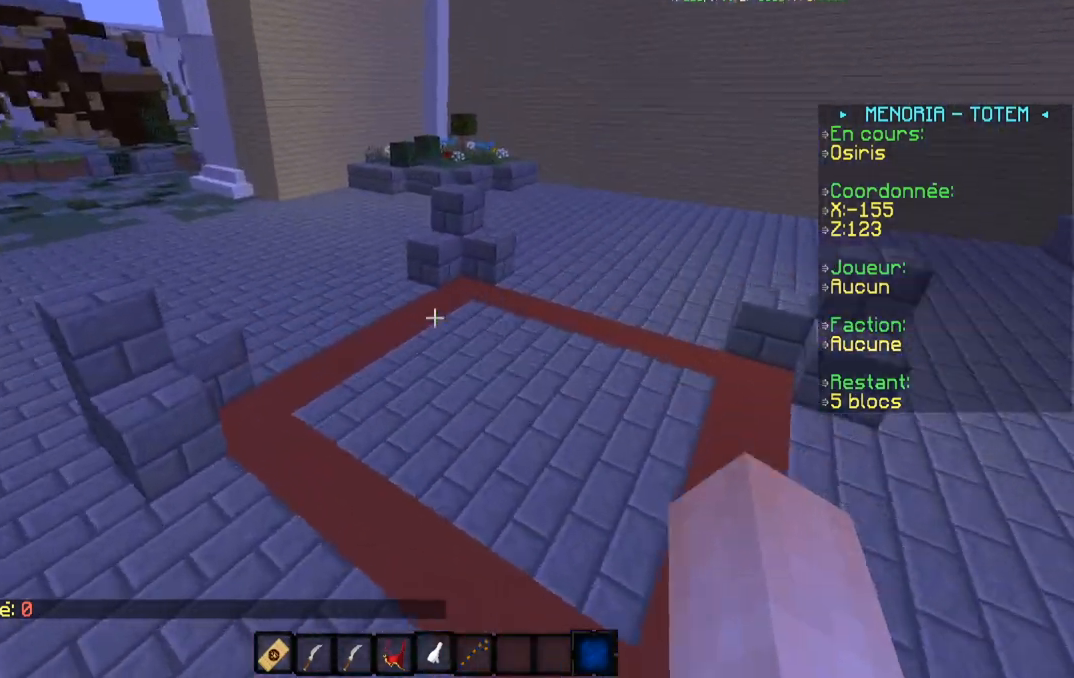
{"keys": ["s"], "events": [[67, "d", "up"], [67, "w", "up"], [417, "s", "down"]]}
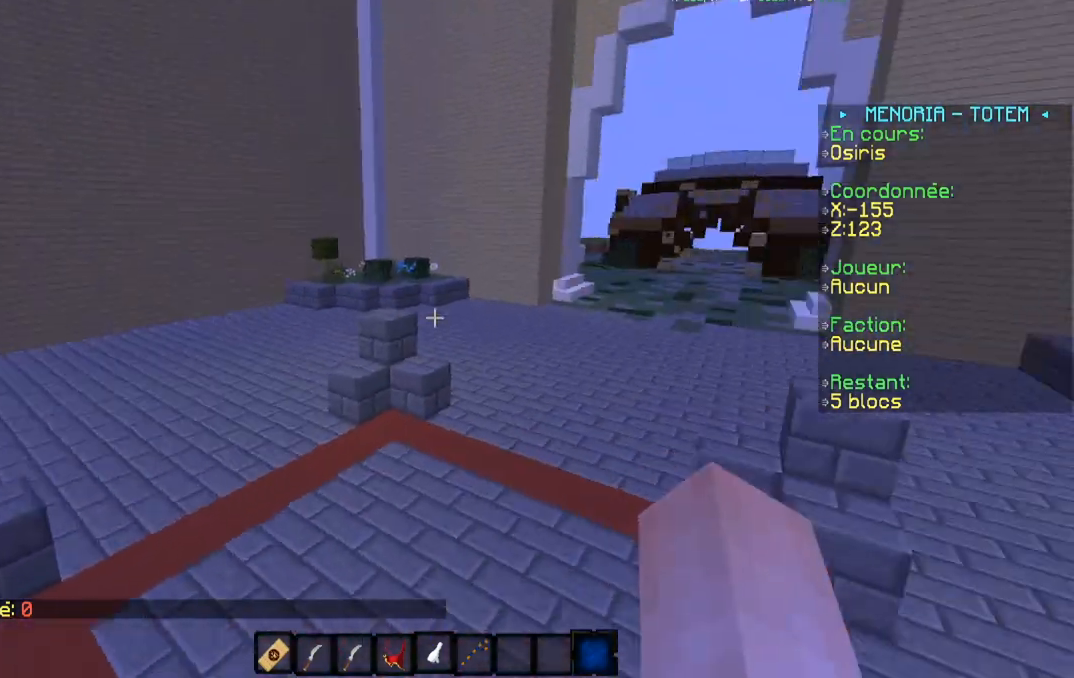
{"keys": [], "events": [[17, "d", "down"], [117, "s", "up"], [167, "d", "up"]]}